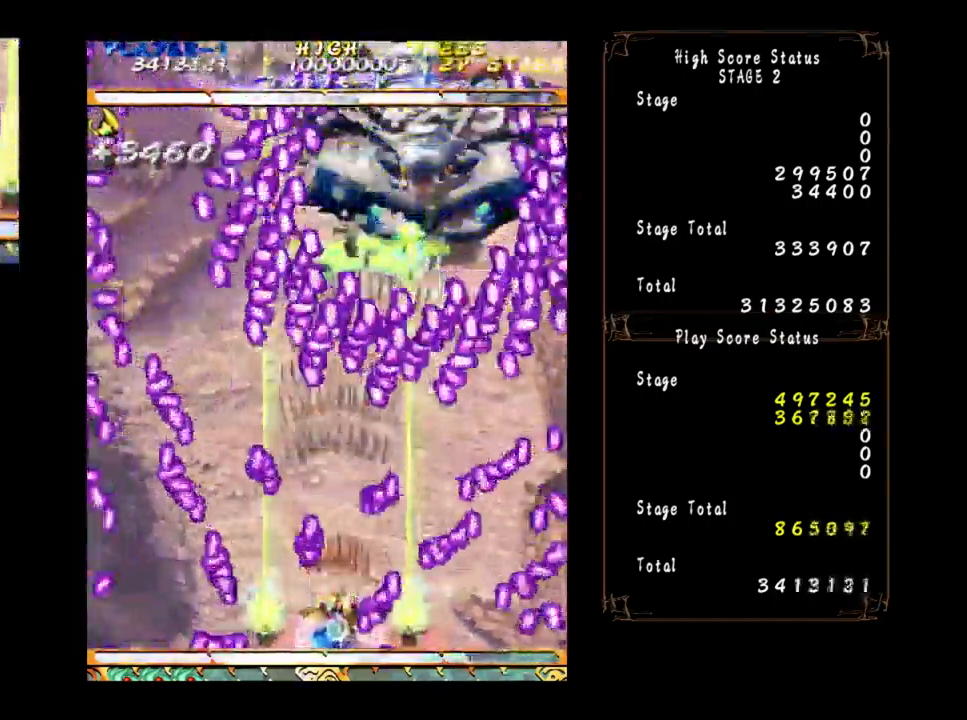
Gameplay with a controller (arcade stick); each line is a JSON object with the inputs held at the frame after it. "events" lists button and stick changes between this image and that frame as [ms after this image, input, new state], when the widget could be followed in between. Not read: L3 R3 other_buttons.
{"buttons": [], "left_stick": "center", "events": [[217, "left_stick", "left"], [367, "left_stick", "center"]]}
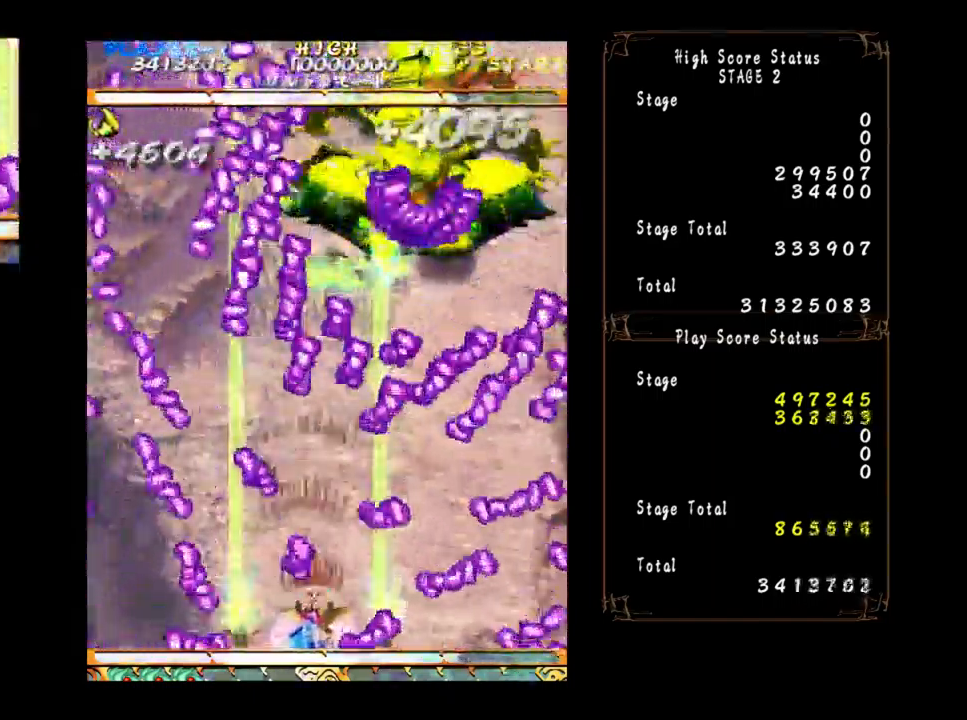
{"buttons": [], "left_stick": "center", "events": [[134, "left_stick", "down-right"], [184, "left_stick", "left"], [334, "left_stick", "center"]]}
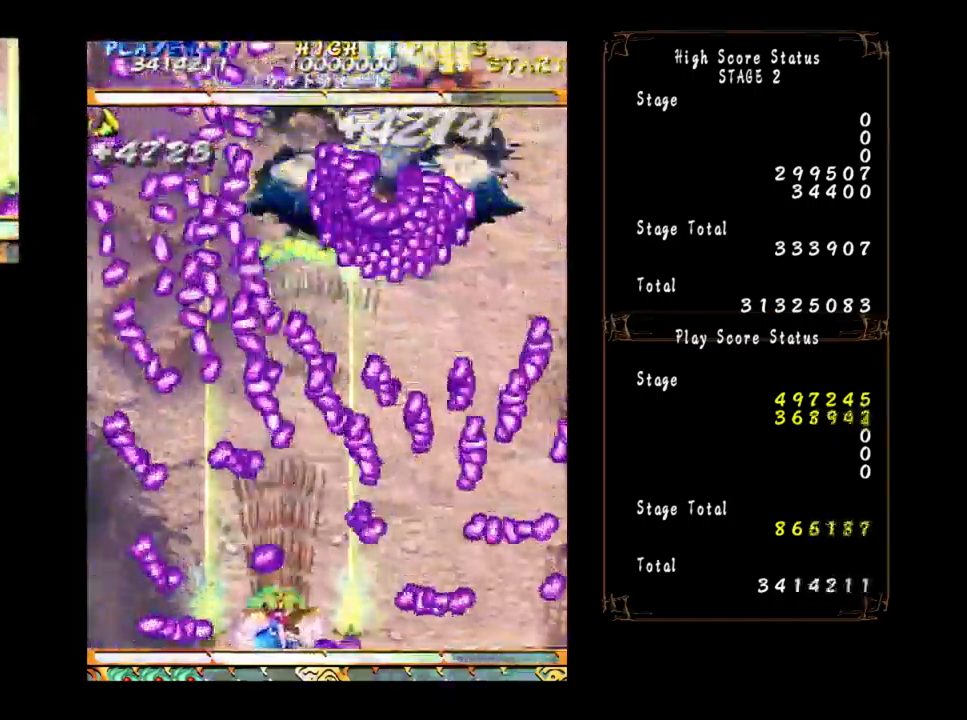
{"buttons": [], "left_stick": "right", "events": [[17, "left_stick", "right"], [100, "left_stick", "left"], [234, "left_stick", "center"], [417, "left_stick", "right"]]}
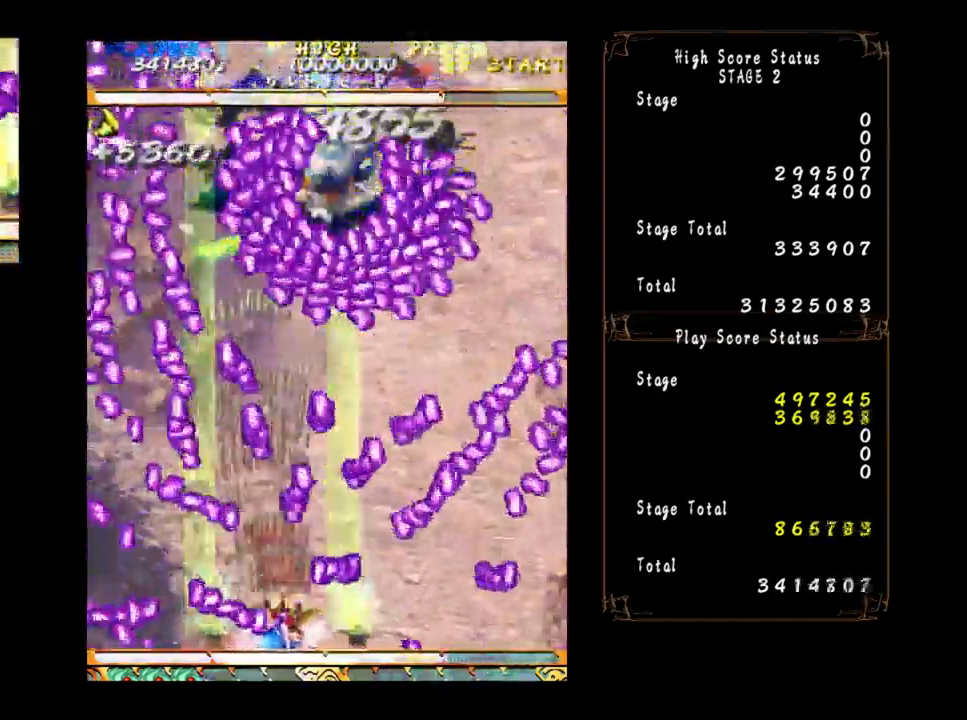
{"buttons": [], "left_stick": "right", "events": [[67, "left_stick", "left"], [384, "left_stick", "right"]]}
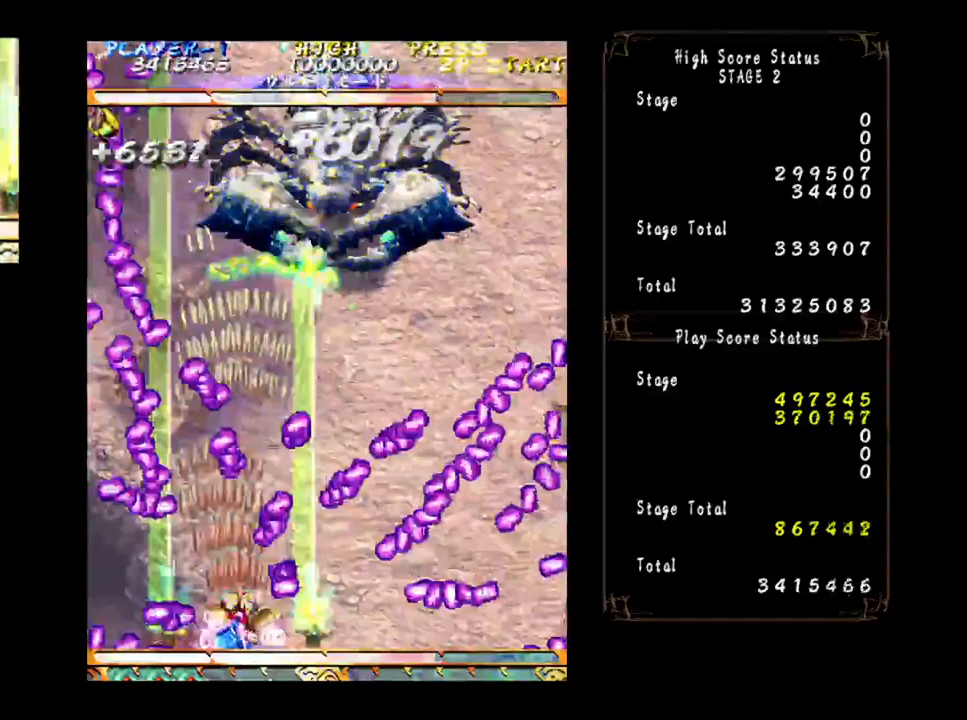
{"buttons": [], "left_stick": "up-left", "events": [[50, "left_stick", "left"], [183, "left_stick", "down"], [250, "left_stick", "right"], [317, "left_stick", "left"], [383, "left_stick", "down"], [433, "left_stick", "up-right"], [483, "left_stick", "up-left"]]}
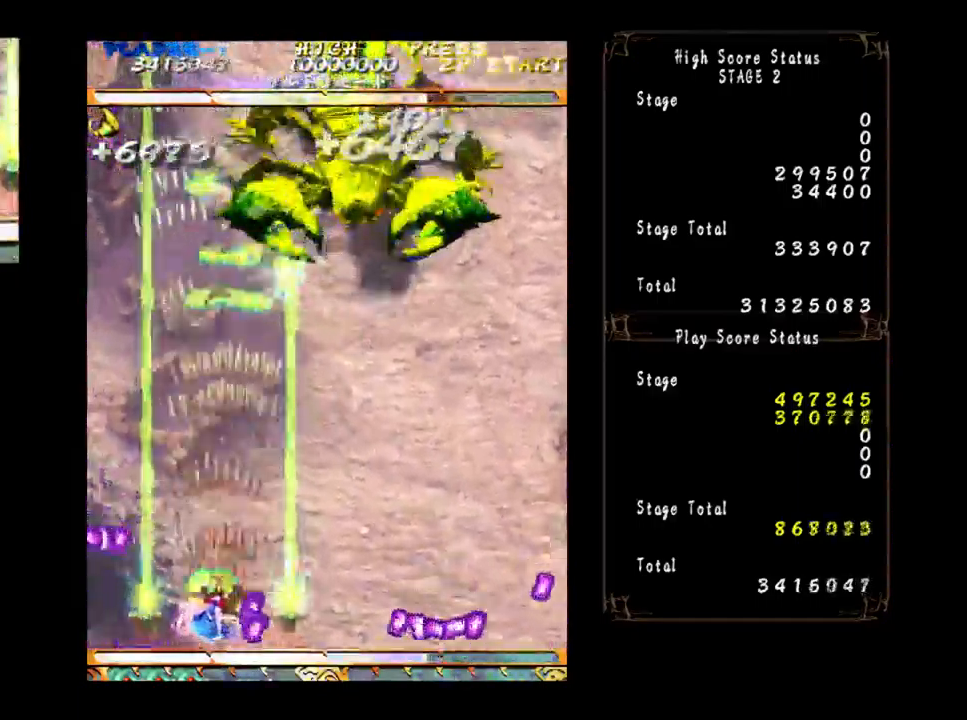
{"buttons": [], "left_stick": "up-right", "events": [[83, "left_stick", "up-right"]]}
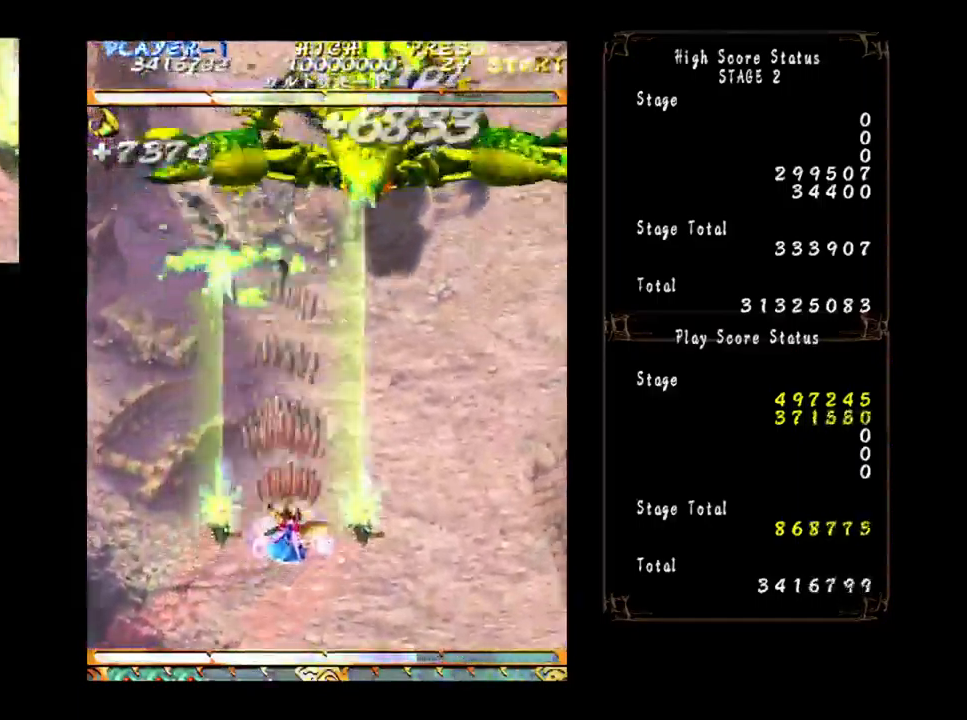
{"buttons": [], "left_stick": "up-right", "events": [[233, "left_stick", "up"], [367, "left_stick", "up-right"]]}
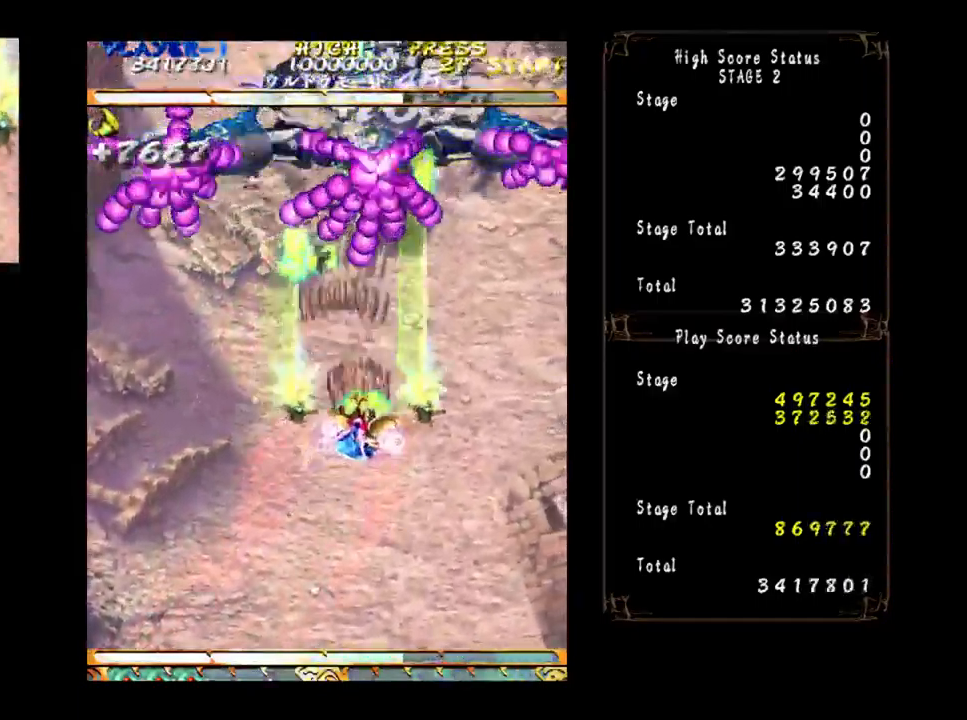
{"buttons": [], "left_stick": "down-left", "events": [[133, "left_stick", "down"], [350, "left_stick", "down-left"]]}
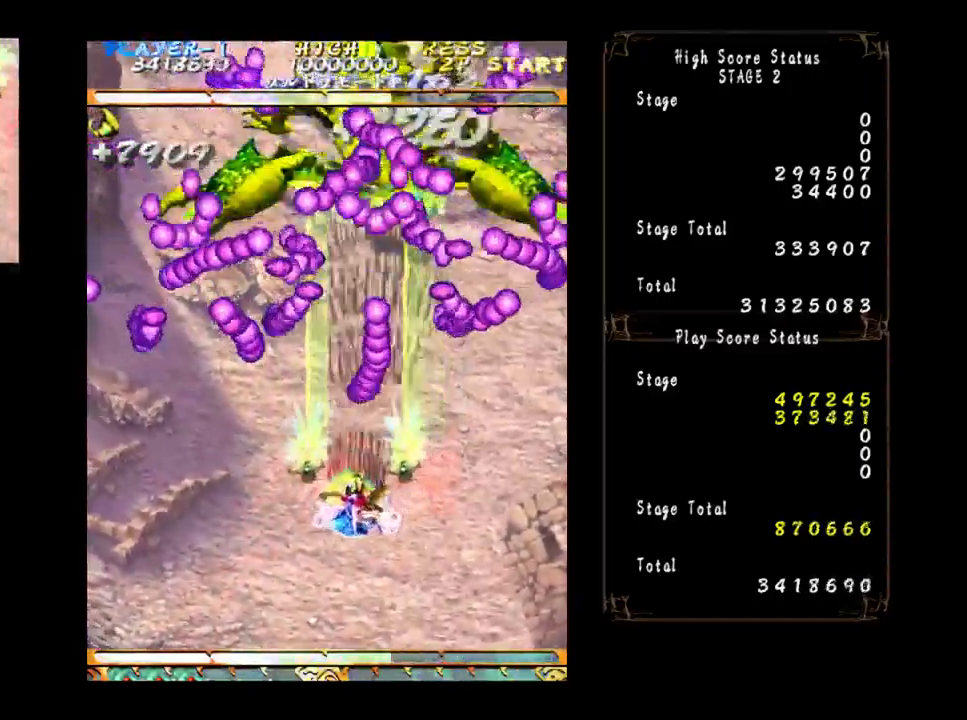
{"buttons": [], "left_stick": "down-left", "events": [[67, "left_stick", "down"], [333, "left_stick", "down-left"]]}
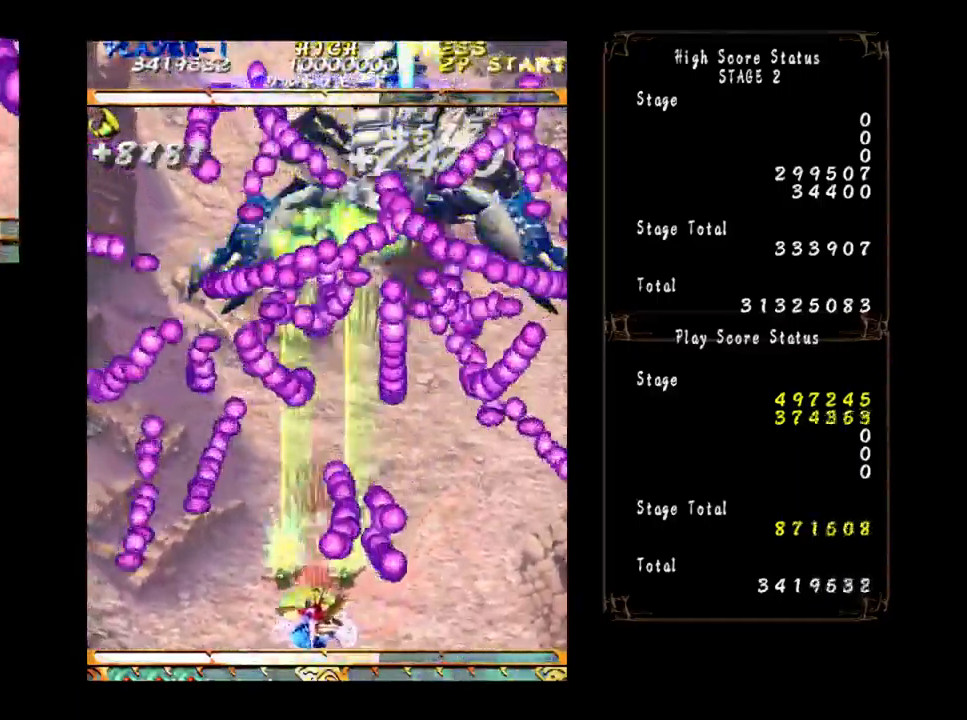
{"buttons": [], "left_stick": "center", "events": [[50, "left_stick", "left"], [150, "left_stick", "center"], [300, "left_stick", "left"], [400, "left_stick", "center"]]}
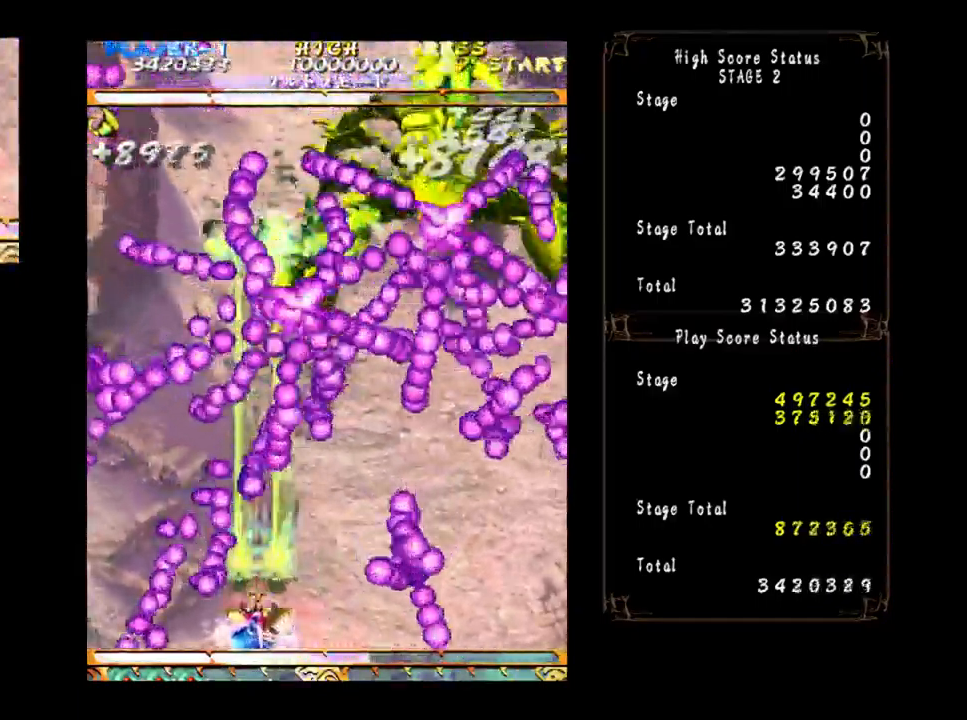
{"buttons": [], "left_stick": "center", "events": [[83, "left_stick", "right"], [183, "left_stick", "center"], [283, "left_stick", "left"], [417, "left_stick", "center"]]}
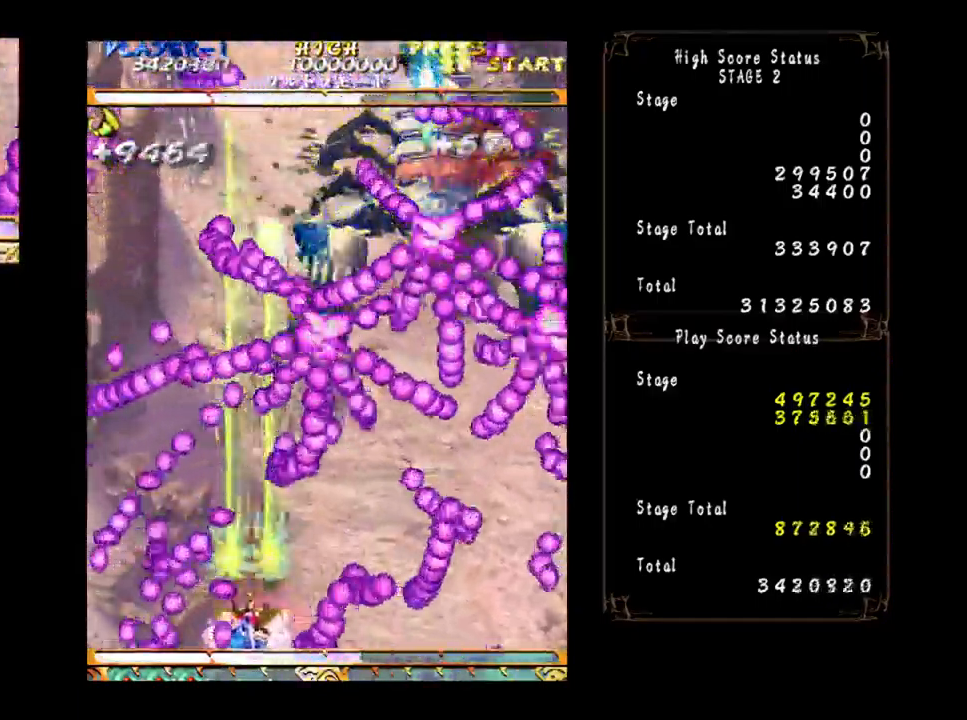
{"buttons": [], "left_stick": "left", "events": [[83, "left_stick", "up"], [200, "left_stick", "left"]]}
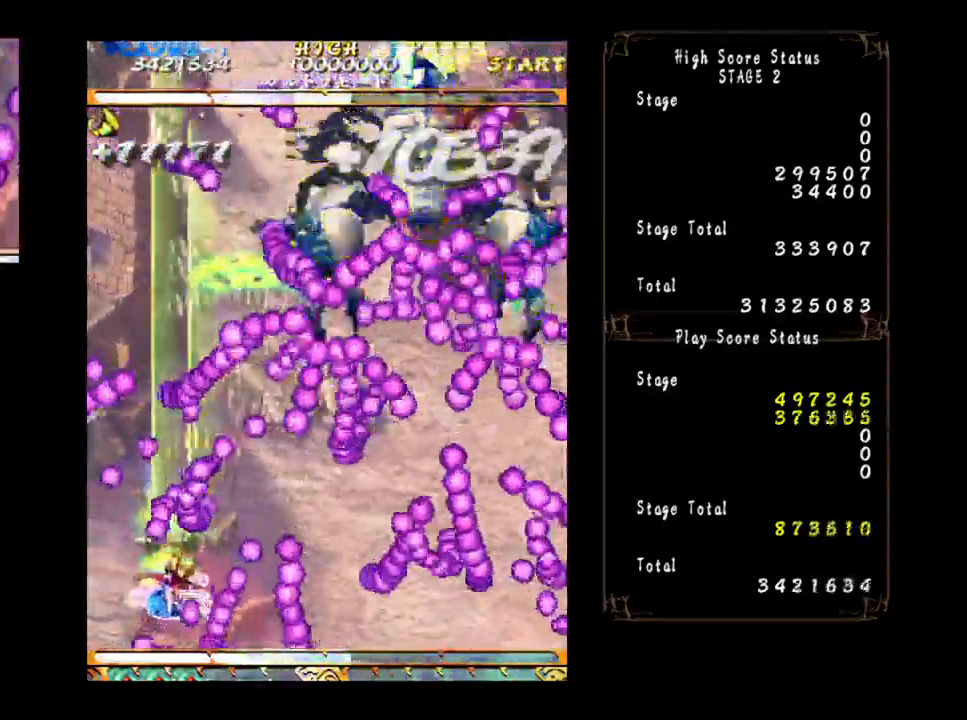
{"buttons": [], "left_stick": "up", "events": [[33, "left_stick", "center"], [167, "left_stick", "down"], [300, "left_stick", "center"], [367, "left_stick", "left"], [500, "left_stick", "up"]]}
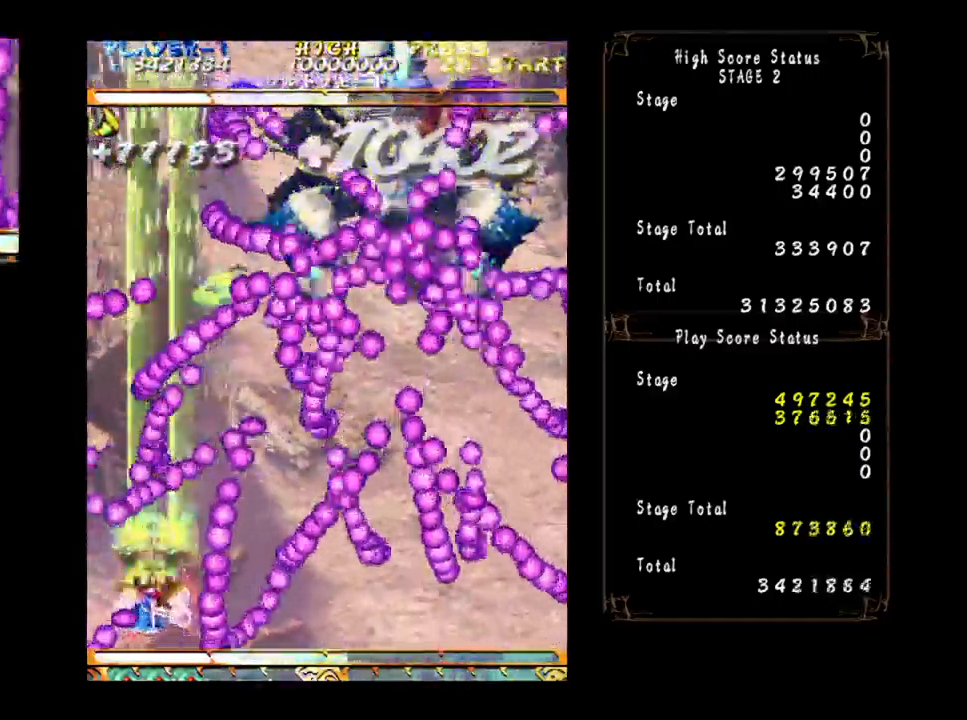
{"buttons": [], "left_stick": "up", "events": [[33, "left_stick", "center"], [233, "left_stick", "left"], [383, "left_stick", "center"], [467, "left_stick", "up"]]}
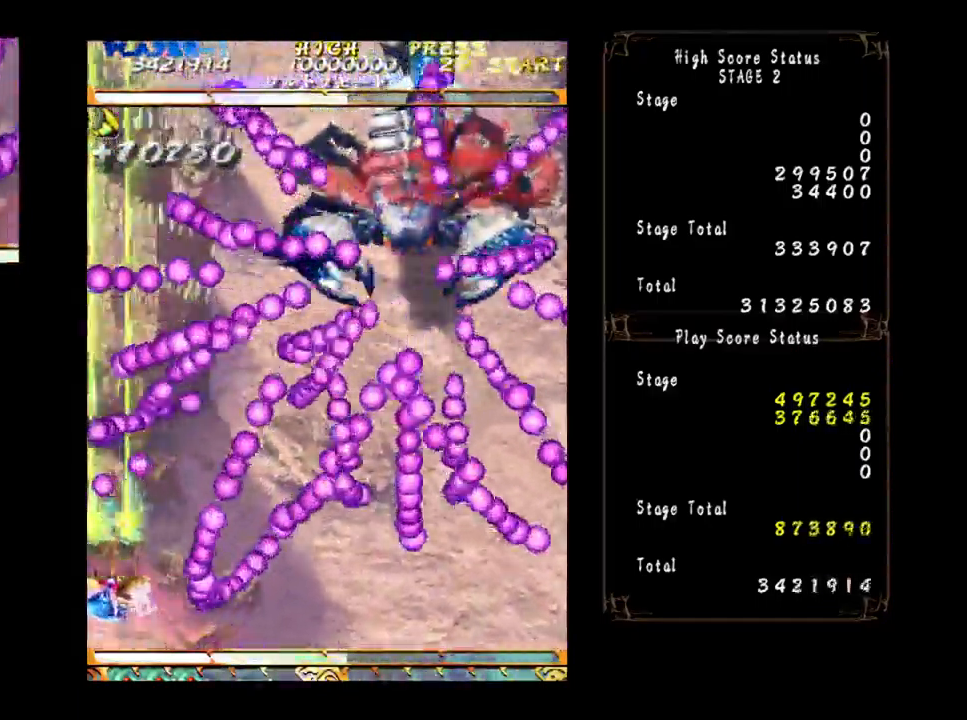
{"buttons": [], "left_stick": "up-right", "events": [[17, "left_stick", "center"], [100, "left_stick", "up"], [350, "left_stick", "right"], [467, "left_stick", "up-right"]]}
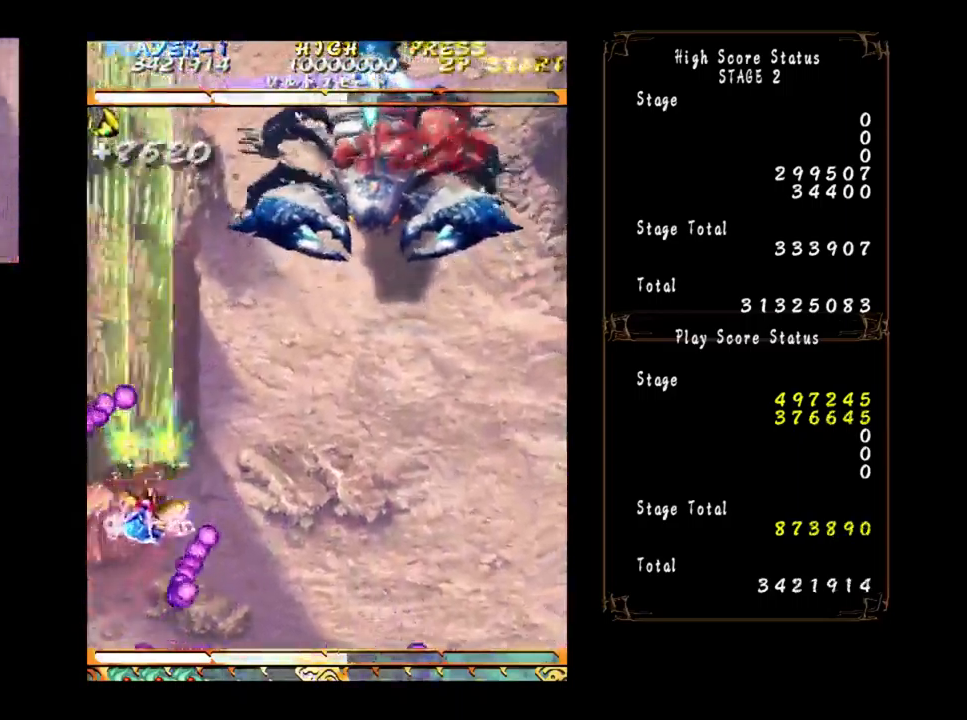
{"buttons": [], "left_stick": "right", "events": [[417, "left_stick", "right"]]}
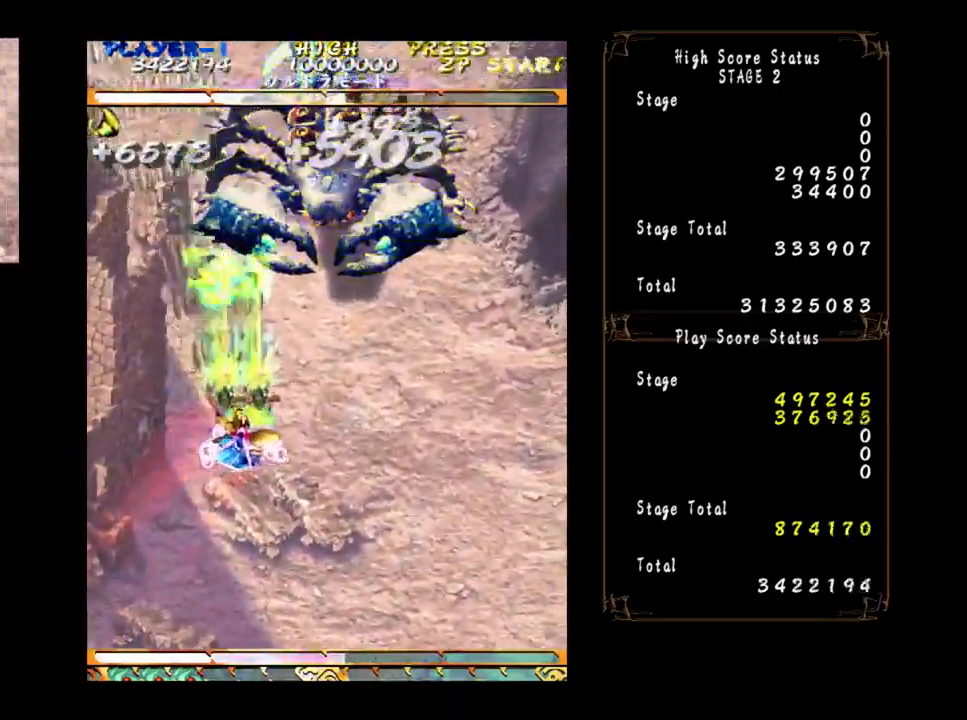
{"buttons": [], "left_stick": "down", "events": [[84, "left_stick", "down"], [234, "left_stick", "down-right"], [417, "left_stick", "down"]]}
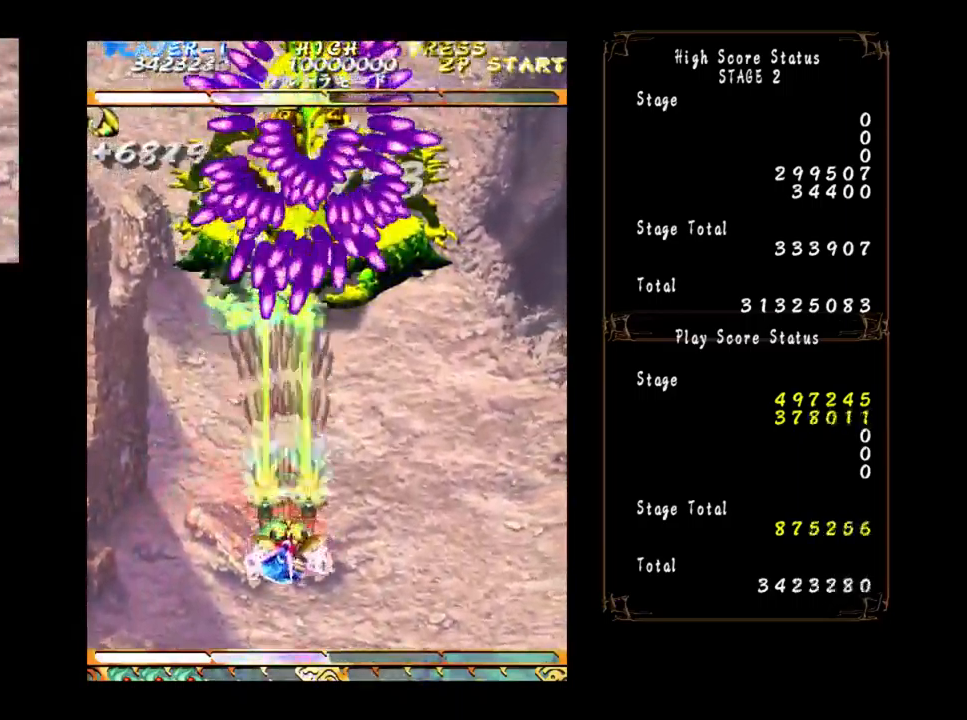
{"buttons": [], "left_stick": "right", "events": [[50, "left_stick", "center"], [317, "left_stick", "up"], [467, "left_stick", "right"]]}
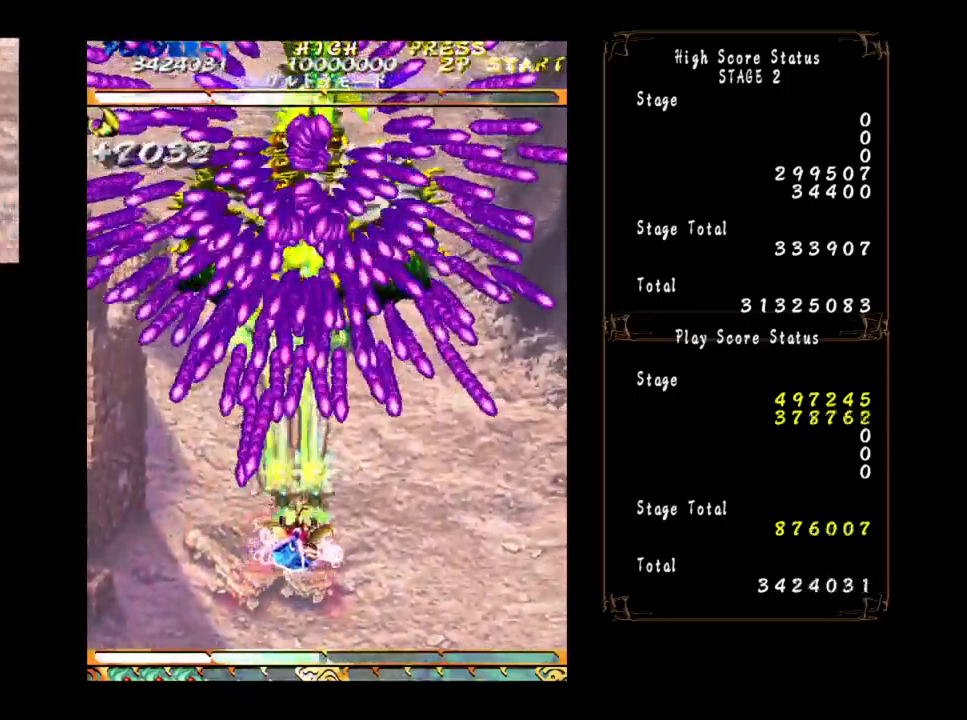
{"buttons": [], "left_stick": "center", "events": [[67, "left_stick", "center"]]}
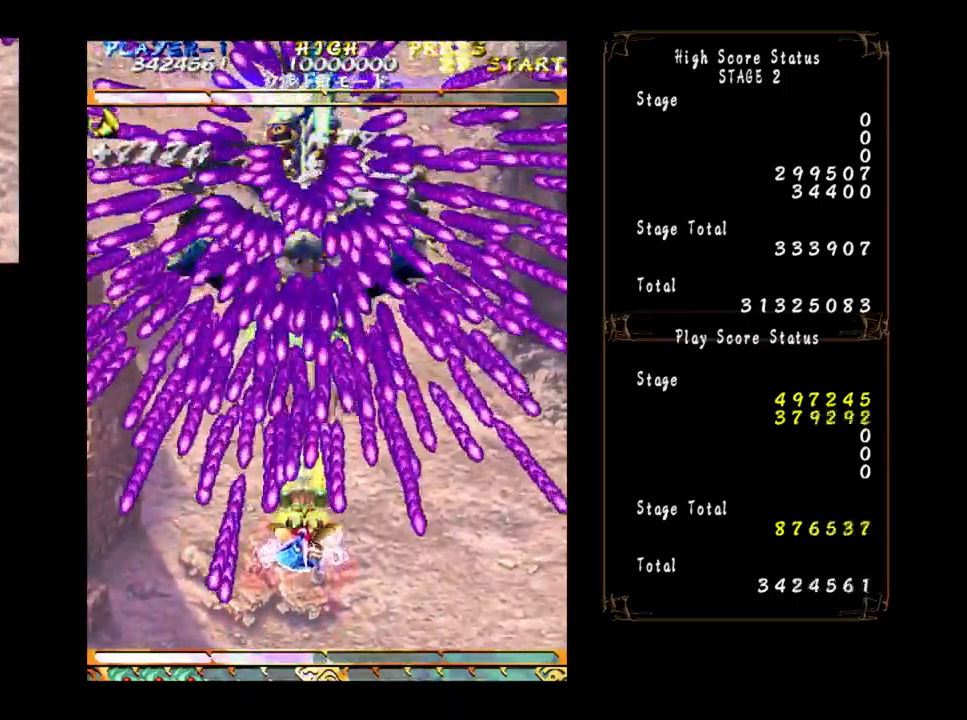
{"buttons": [], "left_stick": "down-right", "events": [[50, "left_stick", "down"], [150, "left_stick", "center"], [217, "left_stick", "down-right"], [350, "left_stick", "center"], [434, "left_stick", "down-right"]]}
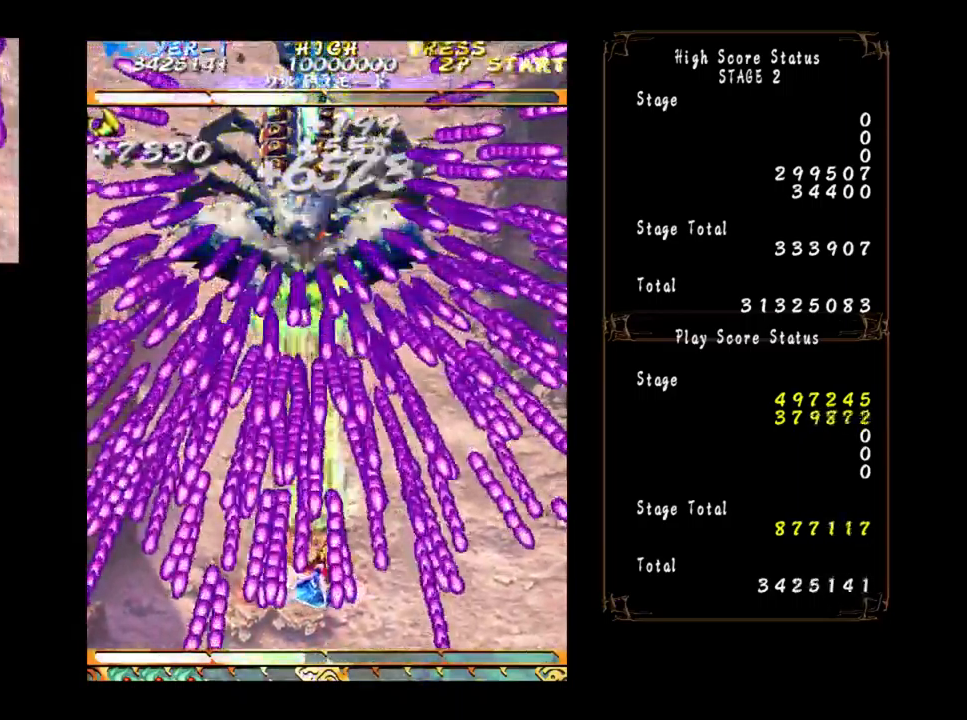
{"buttons": [], "left_stick": "up", "events": [[17, "left_stick", "center"], [134, "left_stick", "down-right"], [184, "left_stick", "center"], [467, "left_stick", "up"]]}
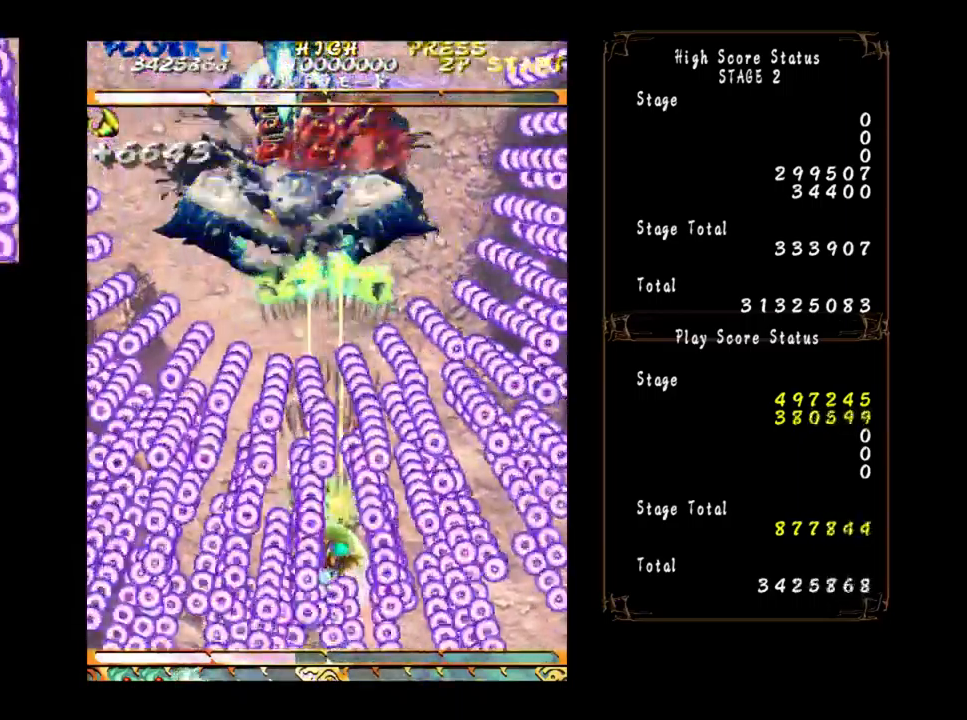
{"buttons": [], "left_stick": "up", "events": []}
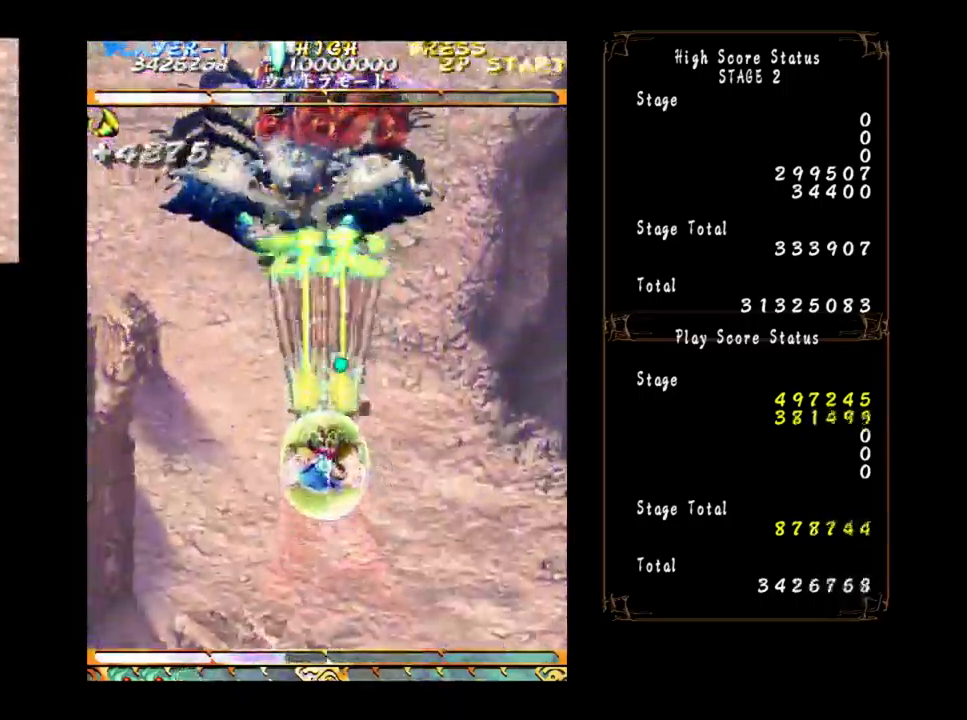
{"buttons": [], "left_stick": "up", "events": [[17, "left_stick", "up-left"], [150, "left_stick", "up"]]}
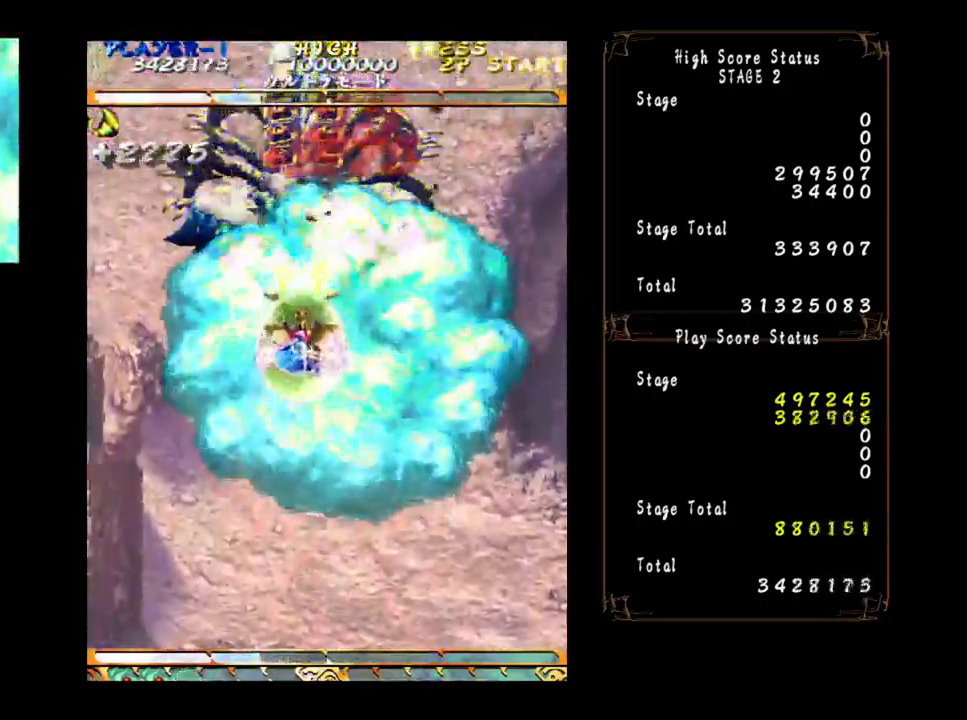
{"buttons": [], "left_stick": "up", "events": []}
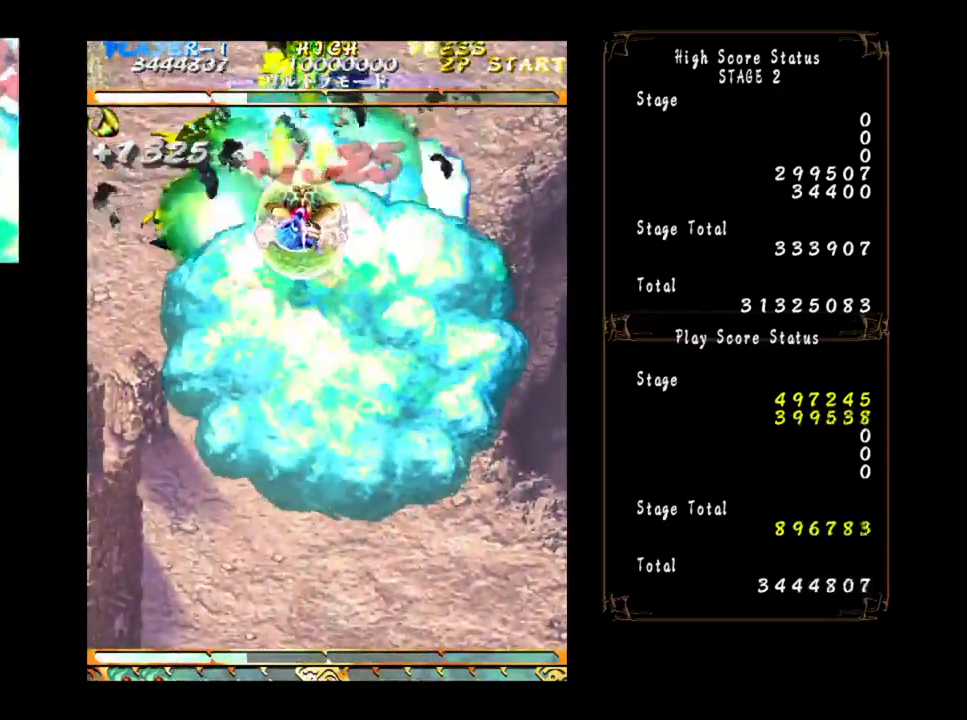
{"buttons": [], "left_stick": "down", "events": [[333, "left_stick", "center"], [383, "left_stick", "down"]]}
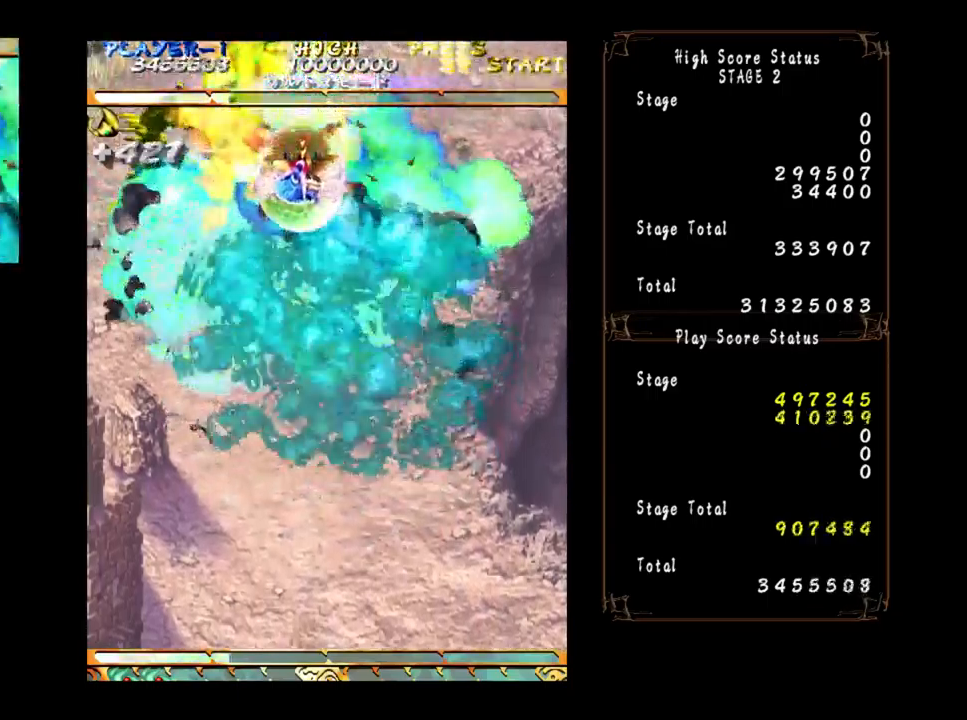
{"buttons": [], "left_stick": "down", "events": []}
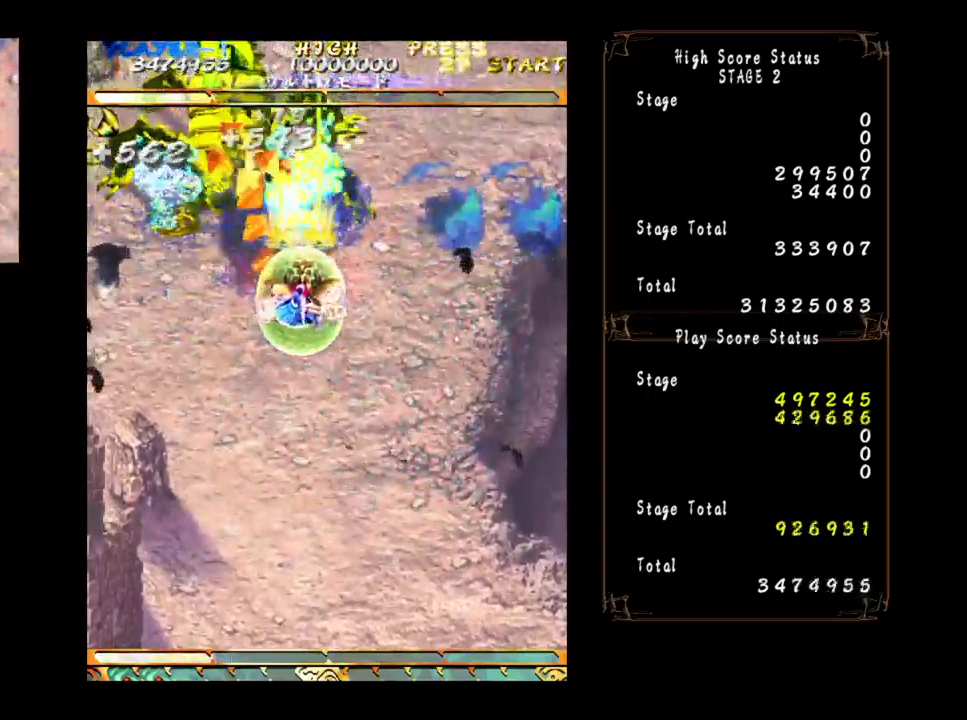
{"buttons": [], "left_stick": "down-left", "events": [[317, "left_stick", "down-left"]]}